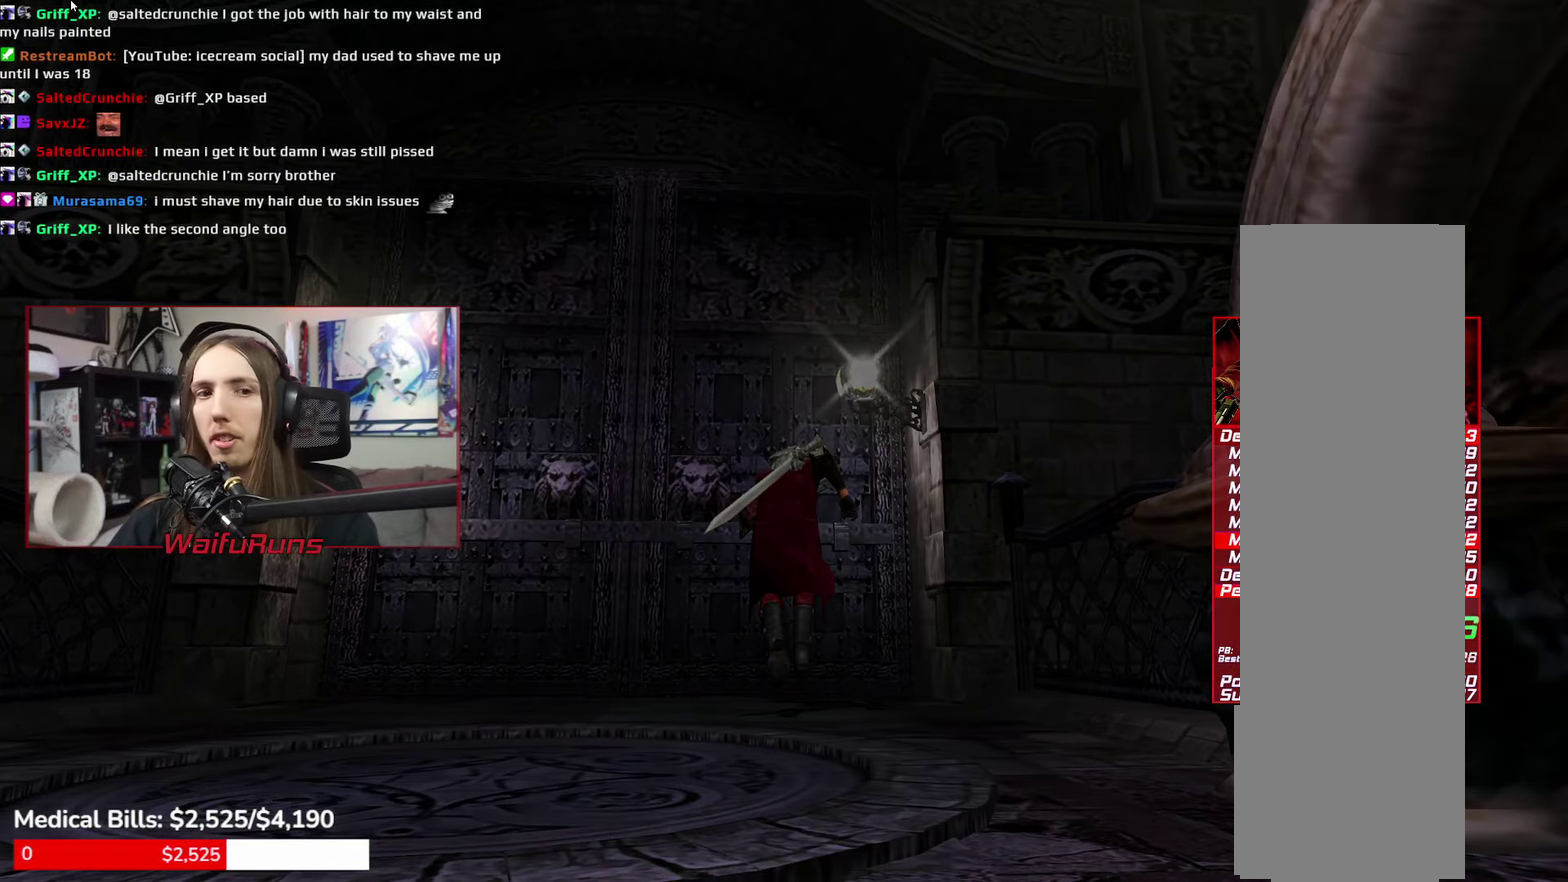
Gameplay with a controller (Xbox layout); each line is a JSON object with the inputs held at the frame after it. "events" lists button and stick changes between this image and that frame as [ms after this image, input, new state], when the widget could be followed in between. This overlay highlights the sticks when they move; stick clicks (L3 R3) are not distinguishable. Not read: HOME L1 L2 L3 R3 SELECT START.
{"buttons": ["A"], "left_stick": "center", "right_stick": "center", "events": [[33, "B", "up"], [50, "X", "down"], [83, "A", "down"], [133, "B", "down"], [133, "X", "up"], [167, "A", "up"], [217, "B", "up"], [217, "Y", "down"], [267, "A", "down"], [267, "X", "down"], [300, "X", "up"], [300, "Y", "up"], [350, "A", "up"], [350, "B", "down"], [400, "B", "up"], [433, "X", "down"], [467, "A", "down"], [483, "X", "up"]]}
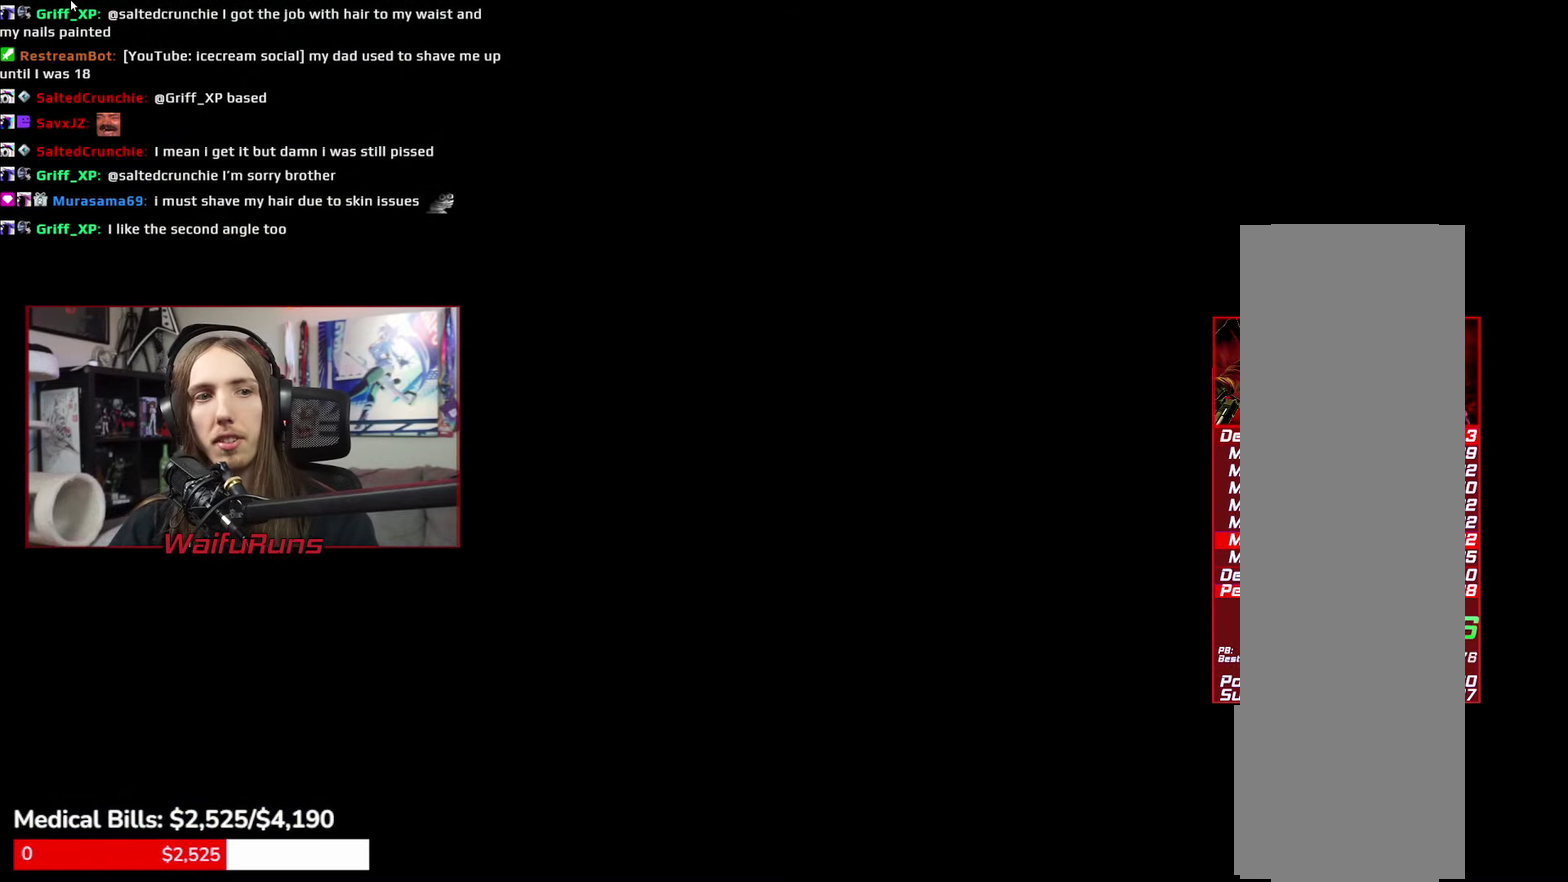
{"buttons": ["X"], "left_stick": "center", "right_stick": "center", "events": [[50, "A", "up"], [50, "B", "down"], [100, "B", "up"], [117, "X", "down"], [167, "A", "down"], [183, "X", "up"], [217, "A", "up"], [217, "B", "down"], [267, "Y", "down"], [300, "B", "up"], [317, "X", "down"], [350, "Y", "up"], [367, "A", "down"], [383, "X", "up"], [400, "B", "down"], [417, "A", "up"], [483, "B", "up"], [483, "X", "down"]]}
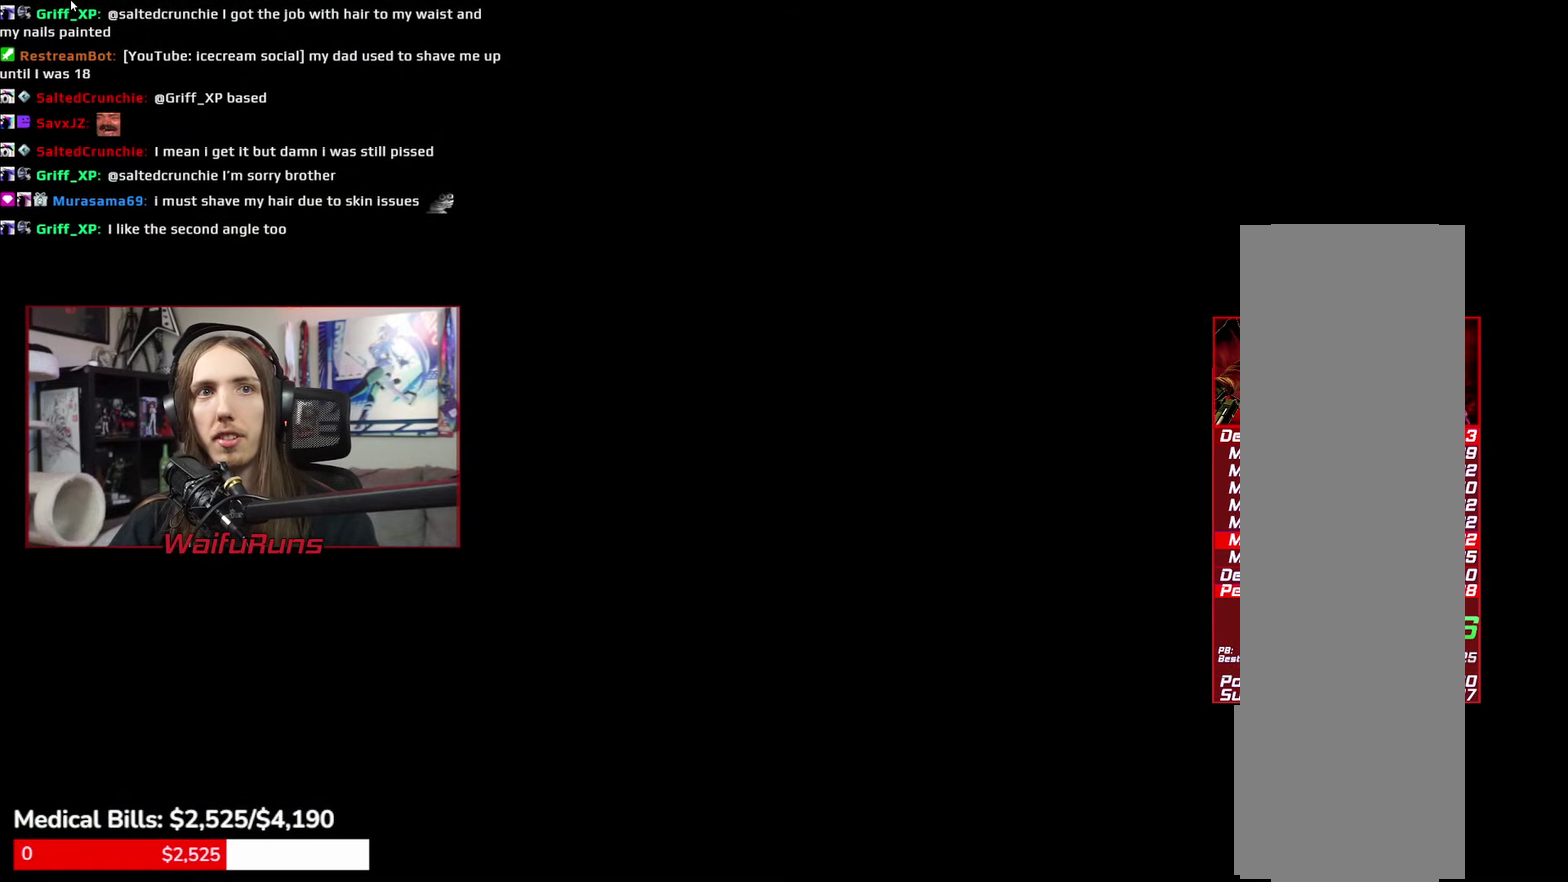
{"buttons": ["B"], "left_stick": "center", "right_stick": "center", "events": [[50, "A", "down"], [50, "X", "up"], [100, "B", "down"], [133, "A", "up"], [183, "B", "up"], [200, "X", "down"], [233, "A", "down"], [250, "X", "up"], [300, "A", "up"], [300, "B", "down"], [367, "B", "up"], [367, "Y", "down"], [417, "A", "down"], [417, "X", "down"], [417, "Y", "up"], [467, "X", "up"], [483, "A", "up"], [483, "B", "down"]]}
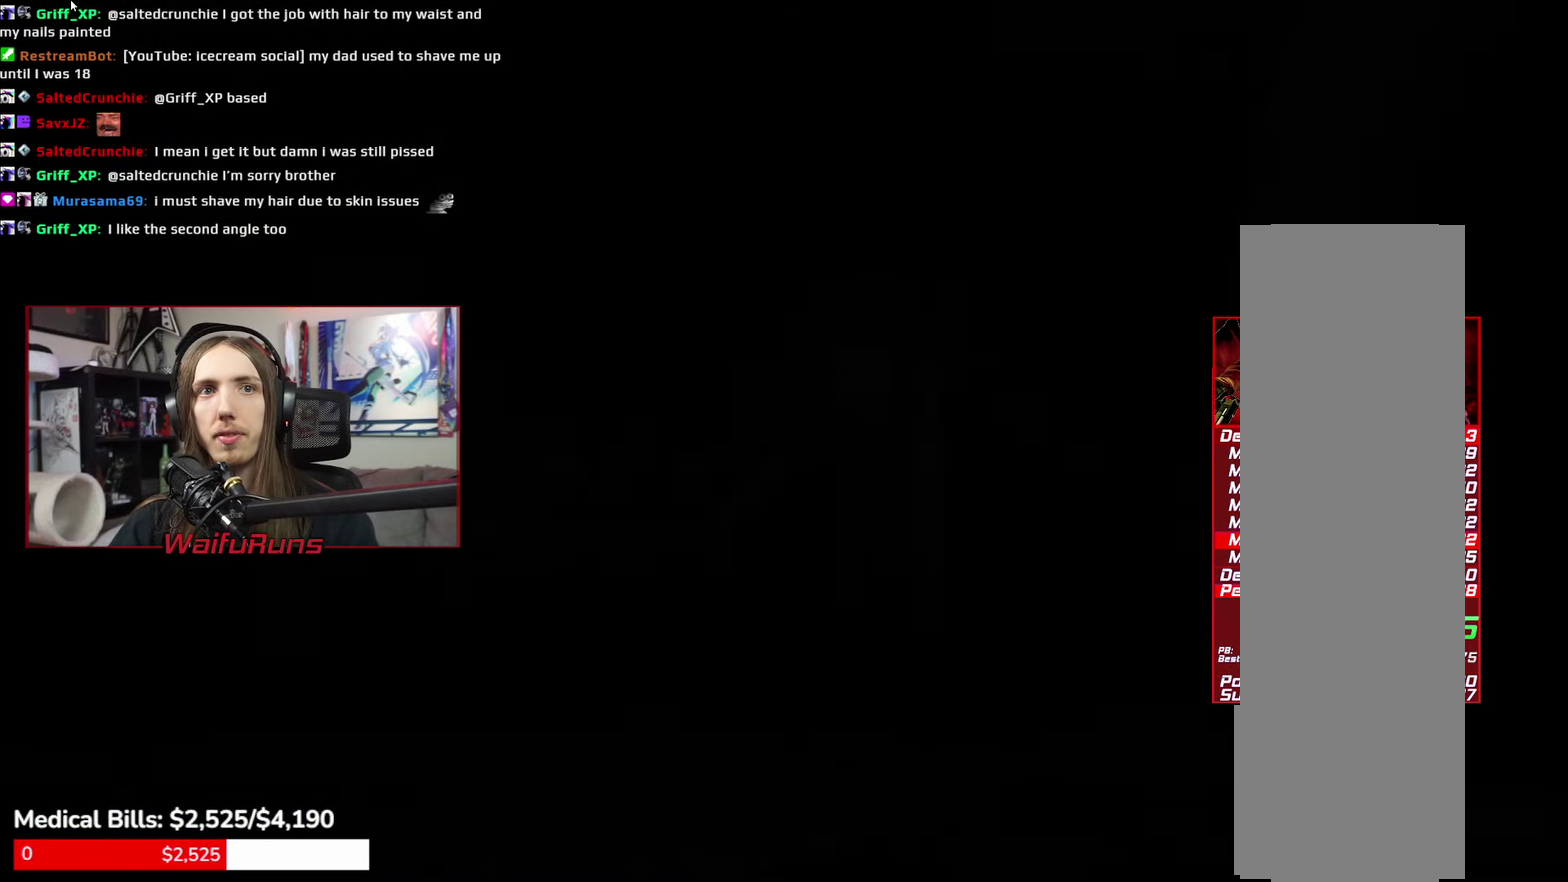
{"buttons": ["X"], "left_stick": "center", "right_stick": "center", "events": [[67, "B", "up"], [100, "X", "down"], [117, "A", "down"], [133, "X", "up"], [167, "A", "up"], [167, "B", "down"], [233, "Y", "down"], [250, "B", "up"], [300, "X", "down"], [300, "Y", "up"], [334, "A", "down"], [350, "X", "up"], [367, "A", "up"], [367, "B", "down"], [450, "B", "up"], [500, "X", "down"]]}